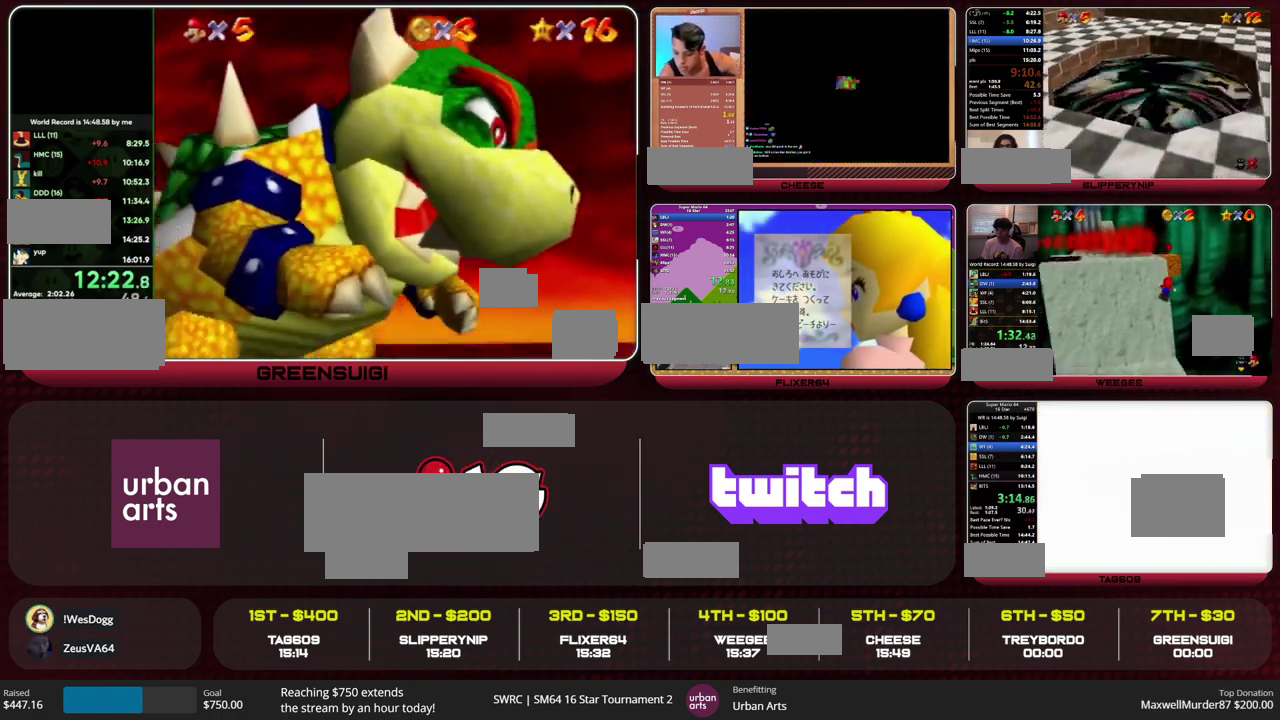
Gameplay with a controller (Nintendo layout); each line is a JSON object with the inputs held at the frame after it. "events" lists button and stick changes between this image and that frame as [ms after this image, input, new state], when the widget could be followed in between. This overlay highlights the sticks when they move; stick clicks (L3) are not distinguishable. Not read: L1 L3 R1 R3 START.
{"buttons": ["C_UP"], "left_stick": "down", "events": [[333, "left_stick", "up"], [500, "C_UP", "down"], [500, "left_stick", "down"]]}
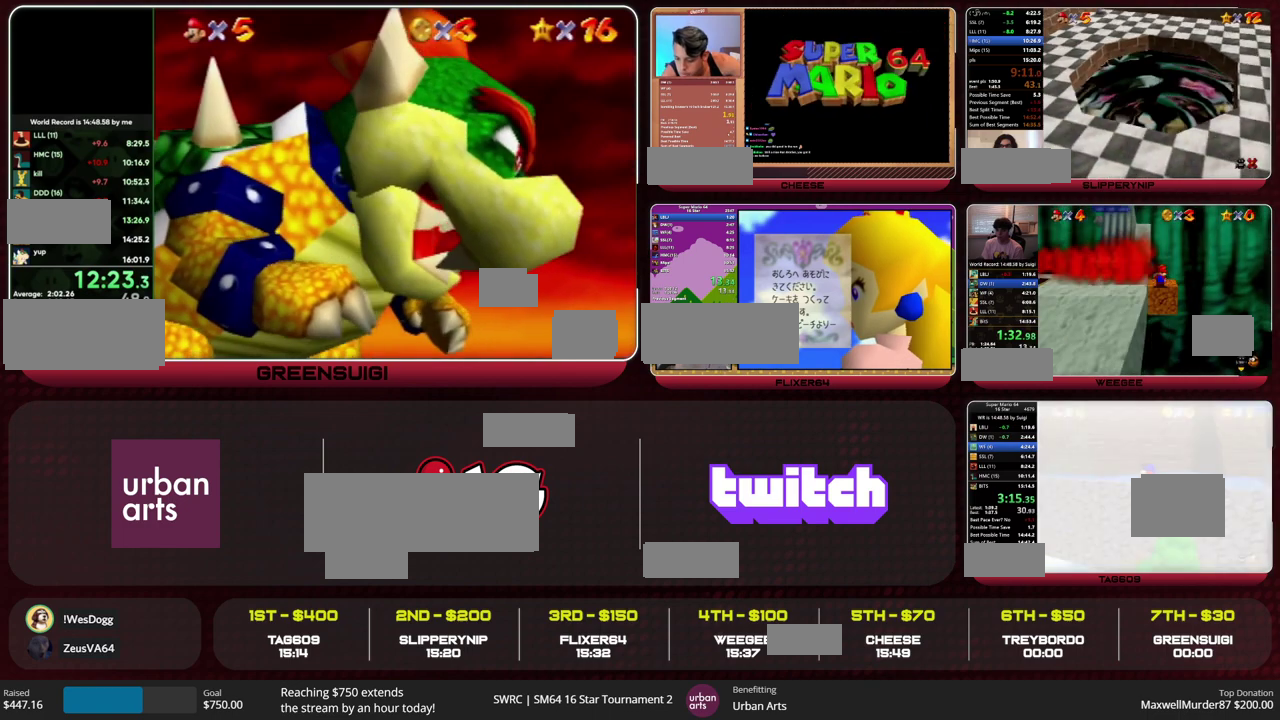
{"buttons": [], "left_stick": "up", "events": [[33, "C_DOWN", "down"], [33, "C_UP", "up"], [33, "left_stick", "up"], [133, "C_DOWN", "up"]]}
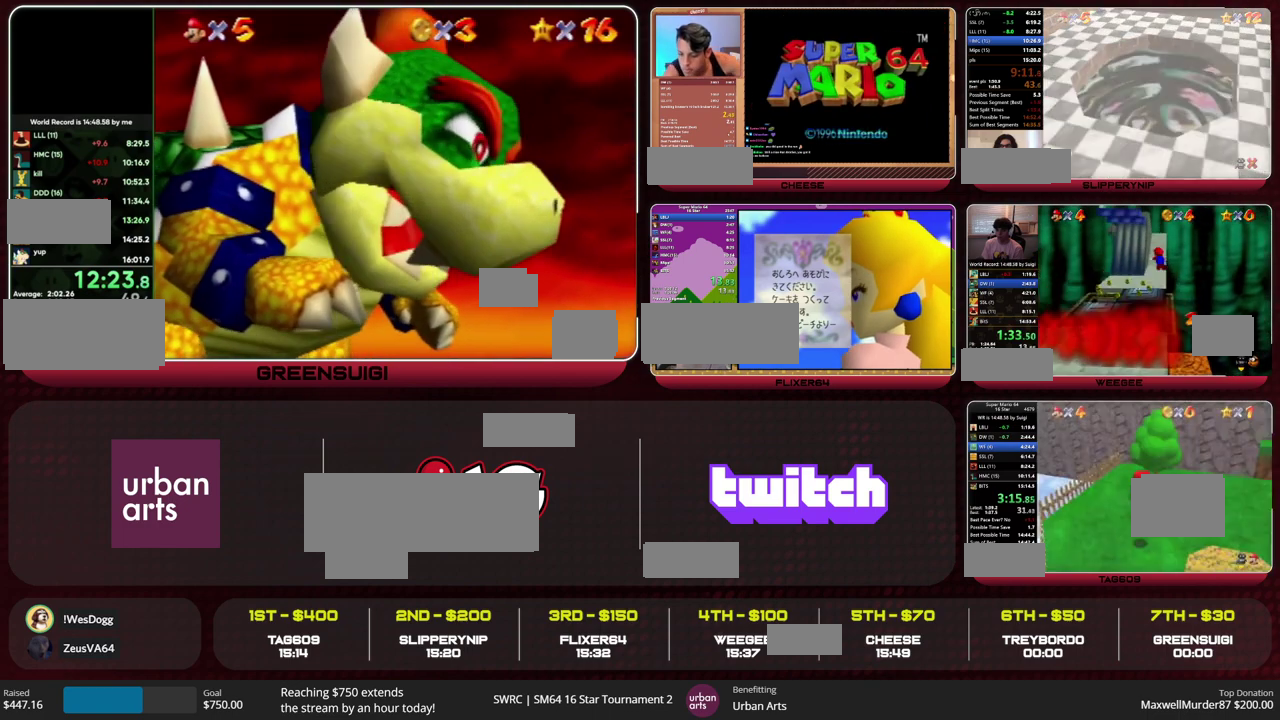
{"buttons": [], "left_stick": "up", "events": []}
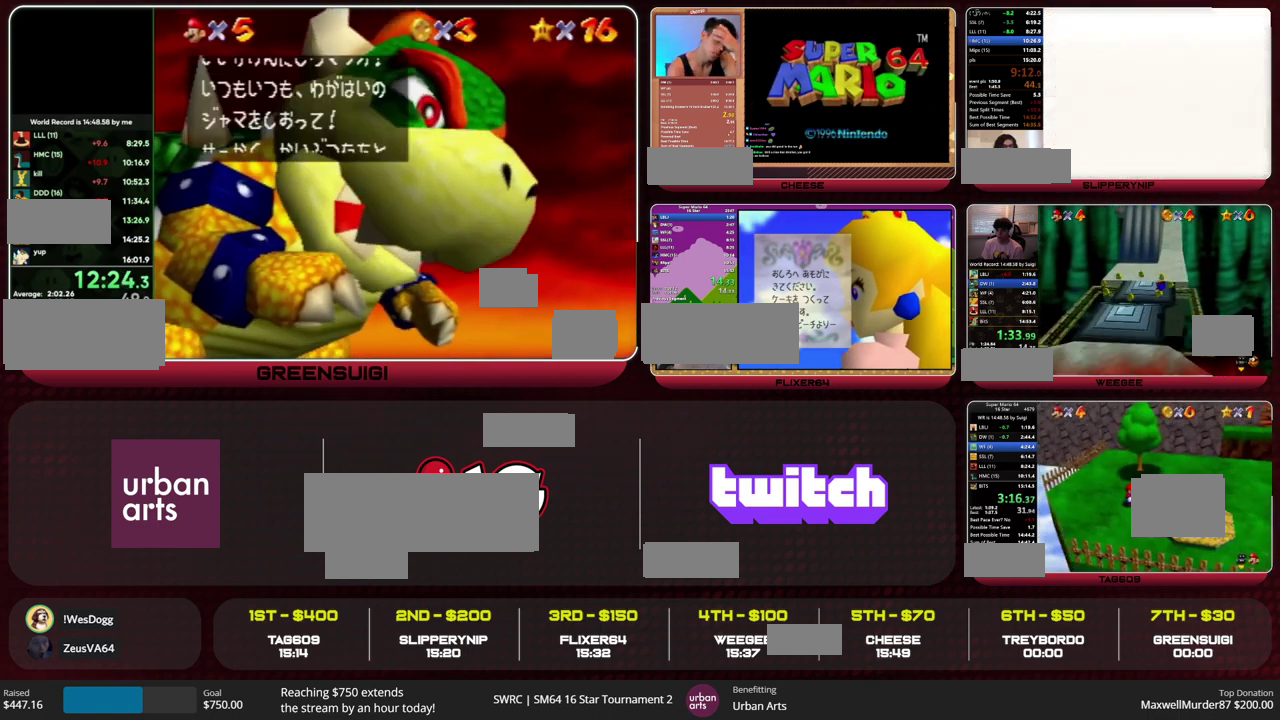
{"buttons": [], "left_stick": "up", "events": []}
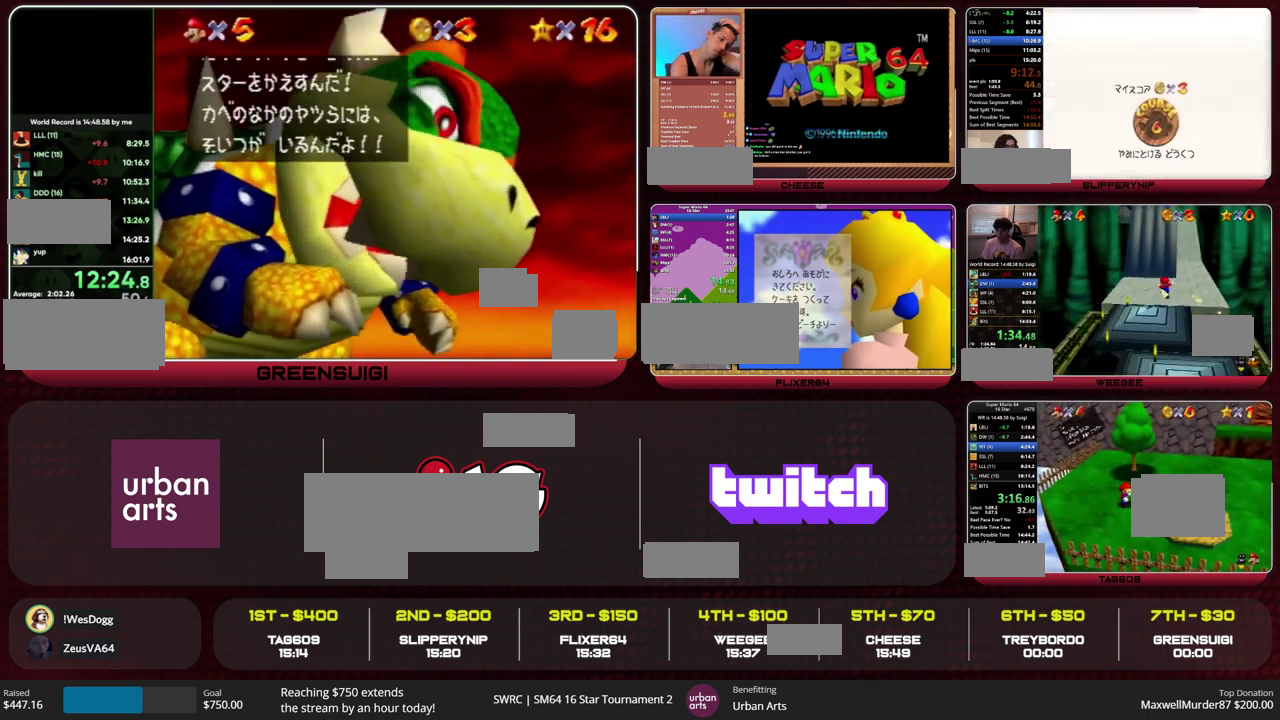
{"buttons": ["A", "B"], "left_stick": "up", "events": [[33, "B", "down"], [67, "A", "down"], [133, "B", "up"], [167, "A", "up"], [400, "B", "down"], [433, "A", "down"]]}
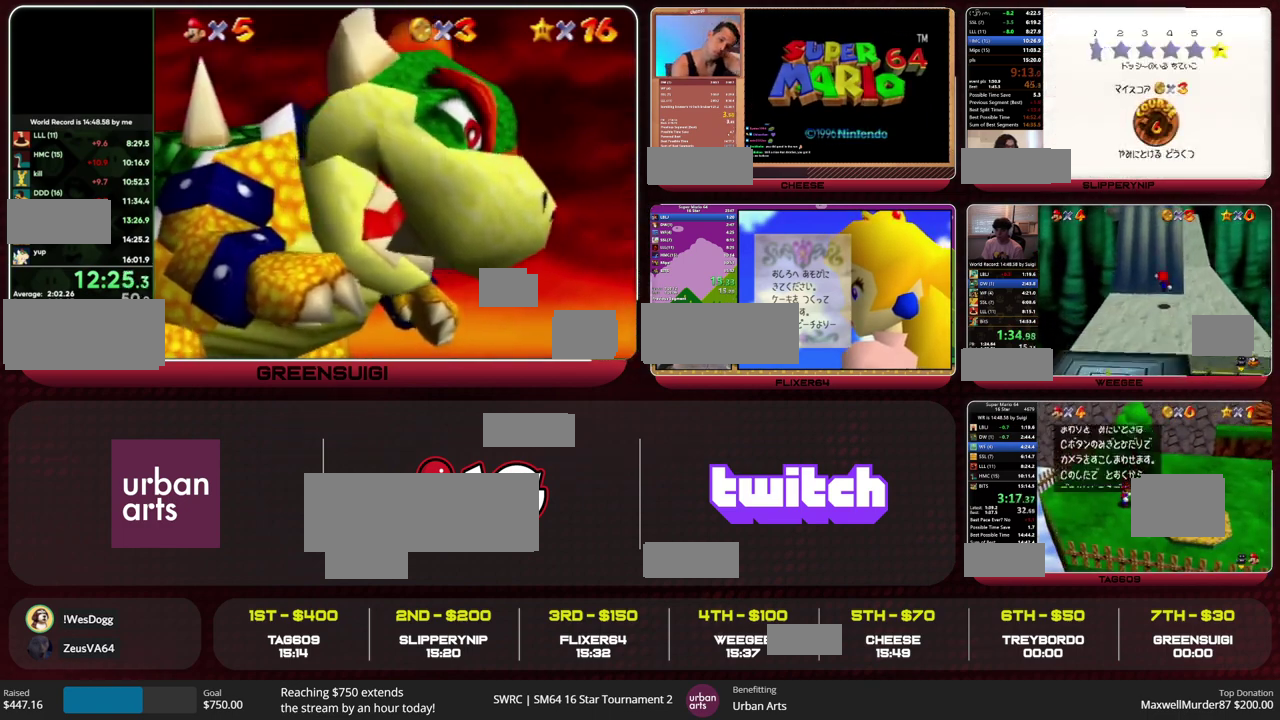
{"buttons": [], "left_stick": "up", "events": [[33, "A", "up"], [33, "B", "up"], [267, "B", "down"], [367, "A", "down"], [433, "B", "up"], [467, "A", "up"]]}
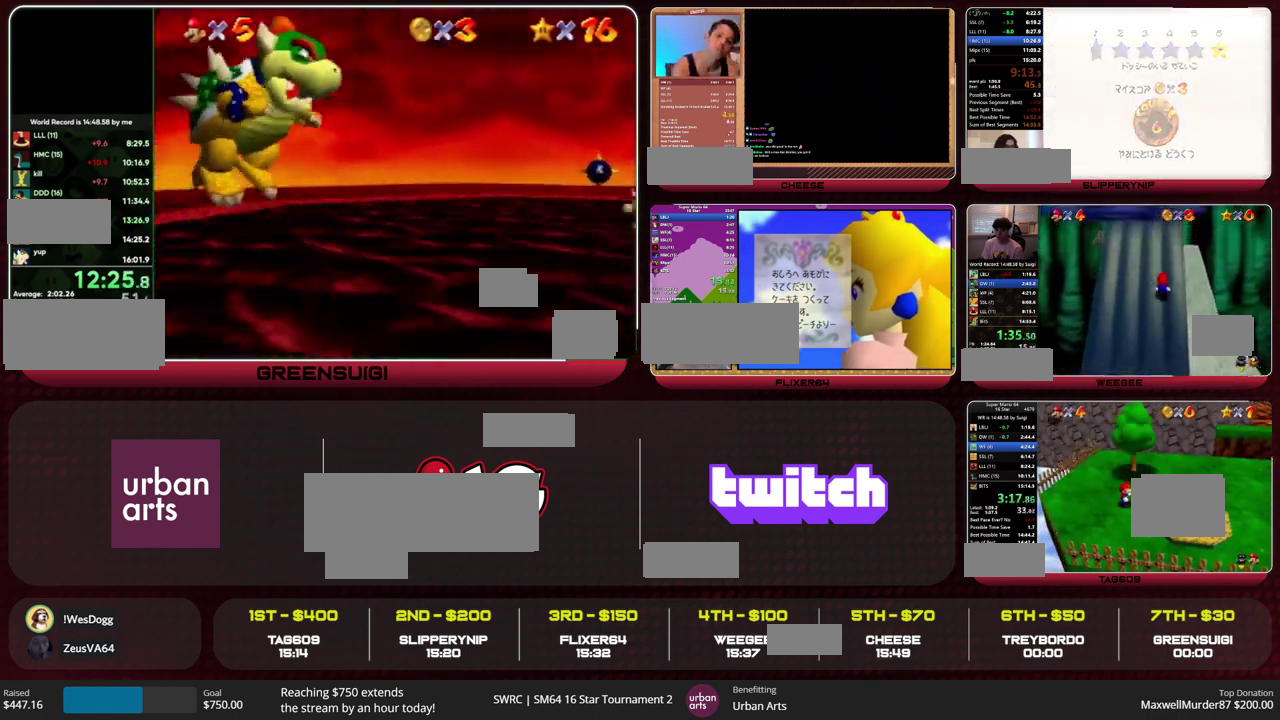
{"buttons": [], "left_stick": "up", "events": [[200, "Z", "down"], [233, "A", "down"], [300, "A", "up"], [400, "Z", "up"]]}
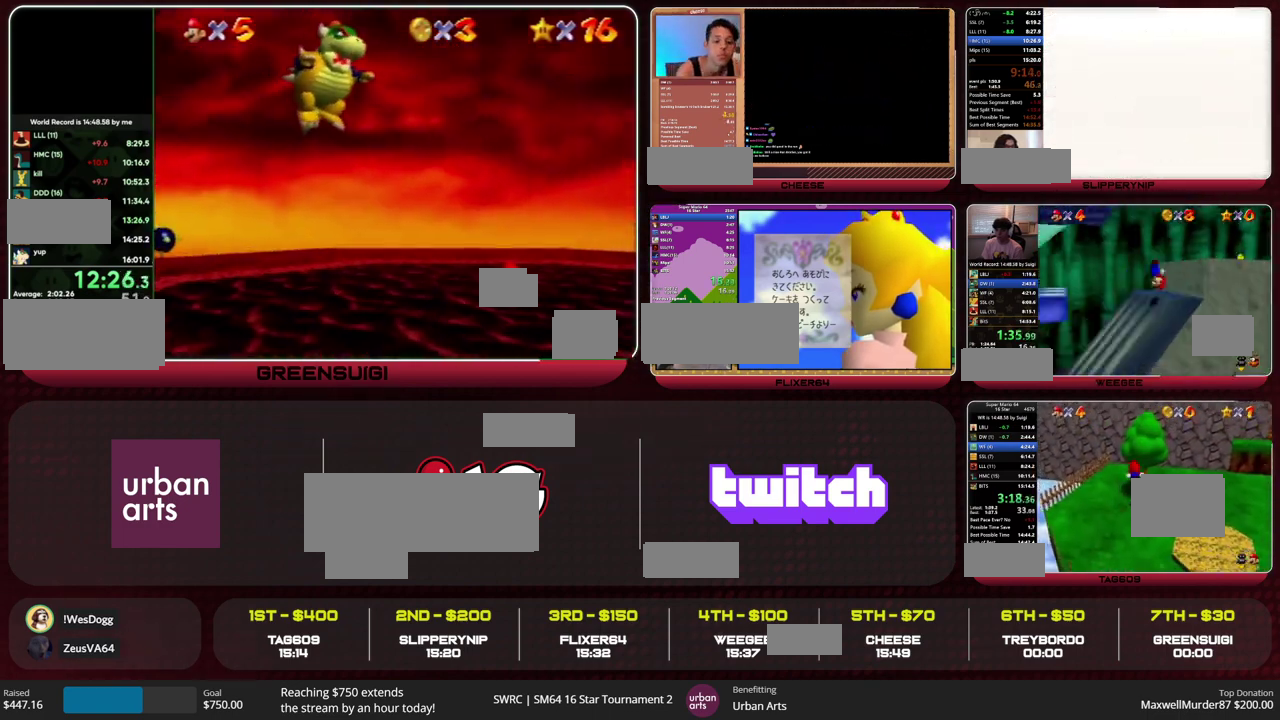
{"buttons": [], "left_stick": "up", "events": [[167, "C_LEFT", "down"], [267, "C_LEFT", "up"]]}
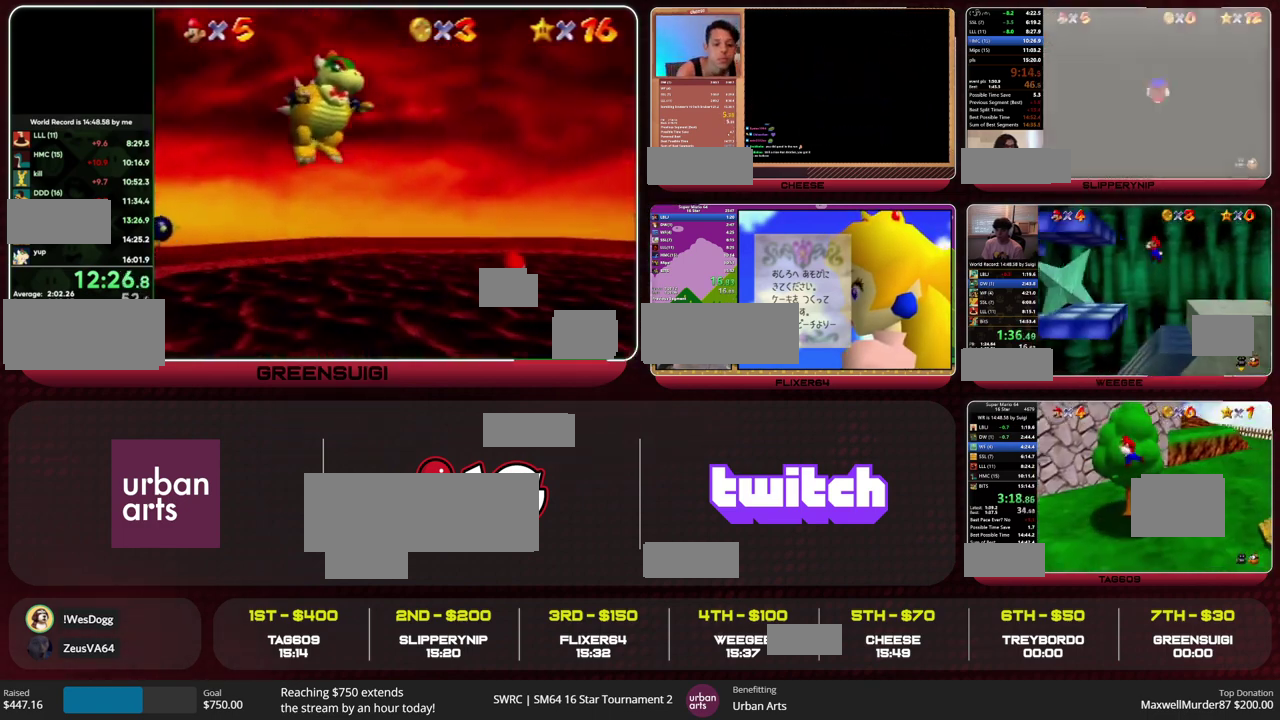
{"buttons": [], "left_stick": "up", "events": []}
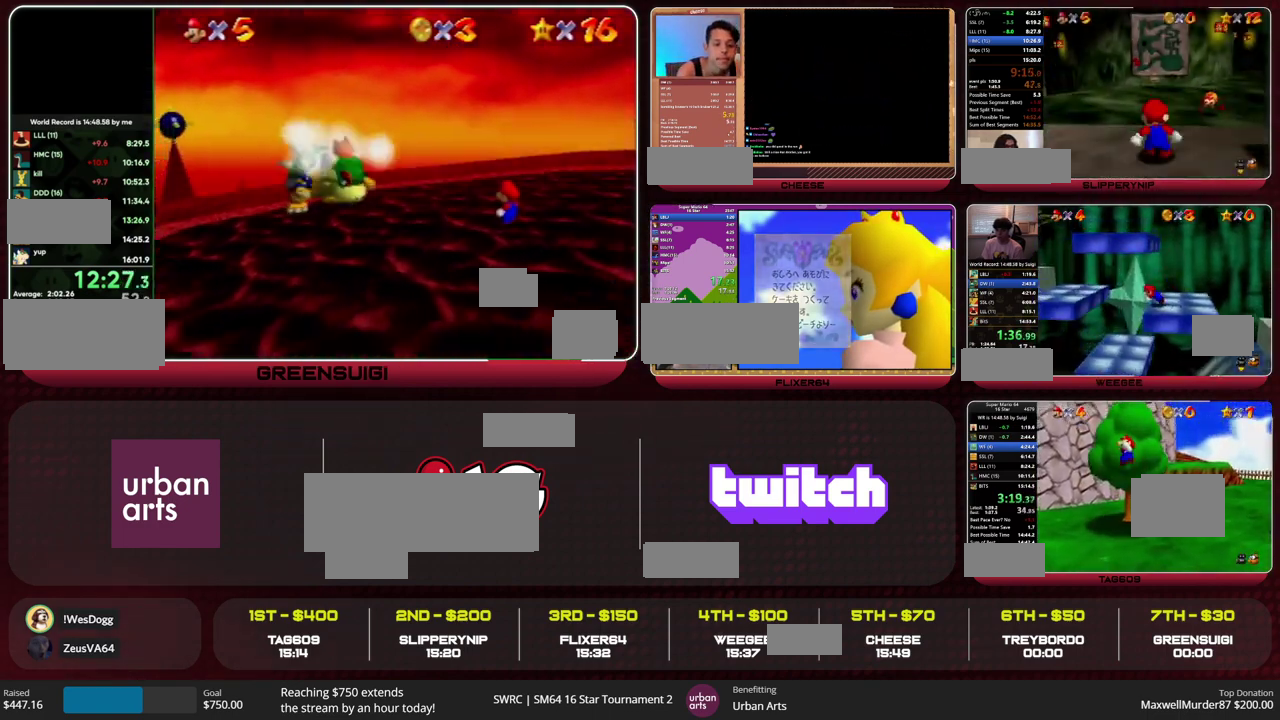
{"buttons": [], "left_stick": "up", "events": [[33, "A", "down"], [300, "A", "up"]]}
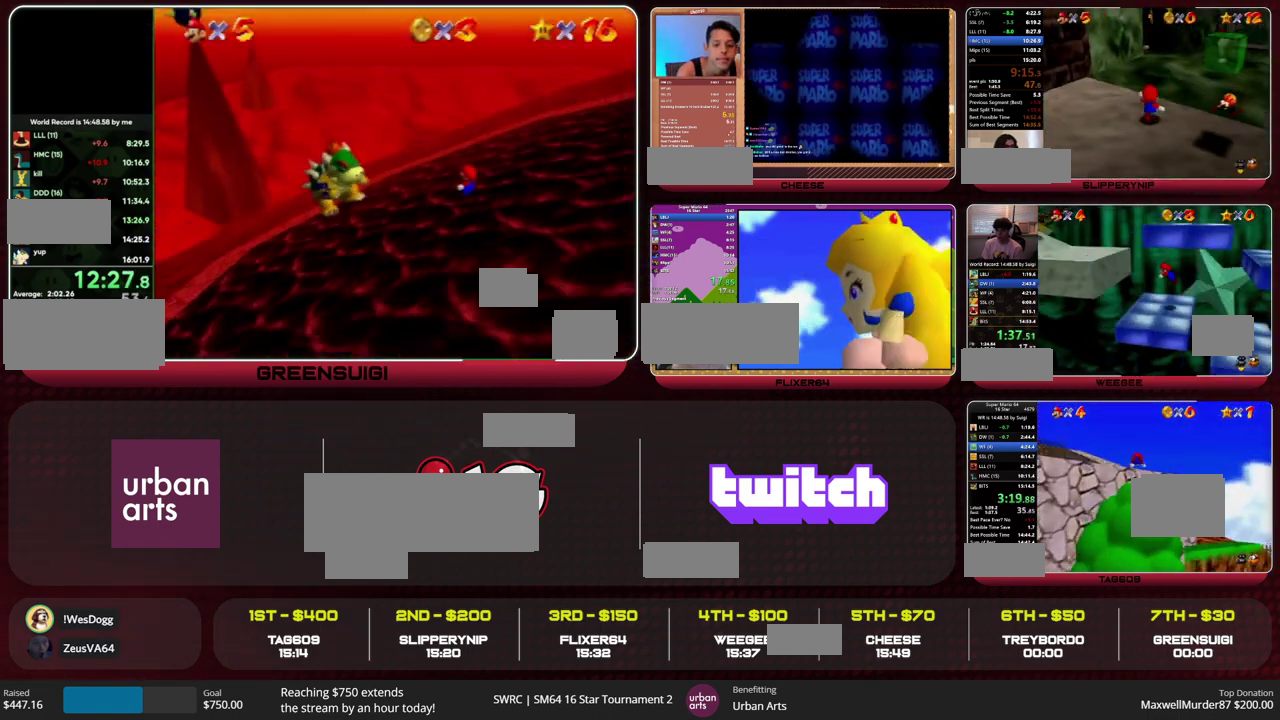
{"buttons": [], "left_stick": "up", "events": [[300, "B", "down"], [333, "A", "down"], [400, "A", "up"], [400, "B", "up"]]}
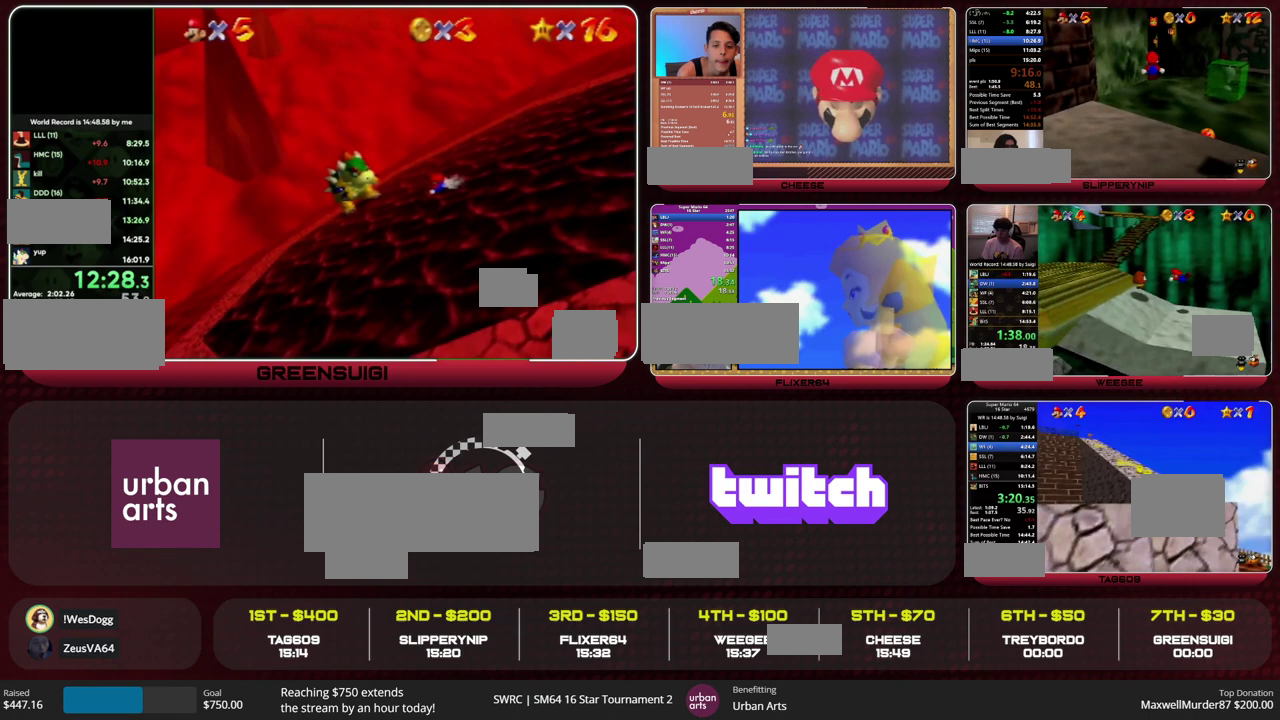
{"buttons": [], "left_stick": "up", "events": [[200, "A", "down"], [200, "B", "down"], [300, "A", "up"], [300, "B", "up"]]}
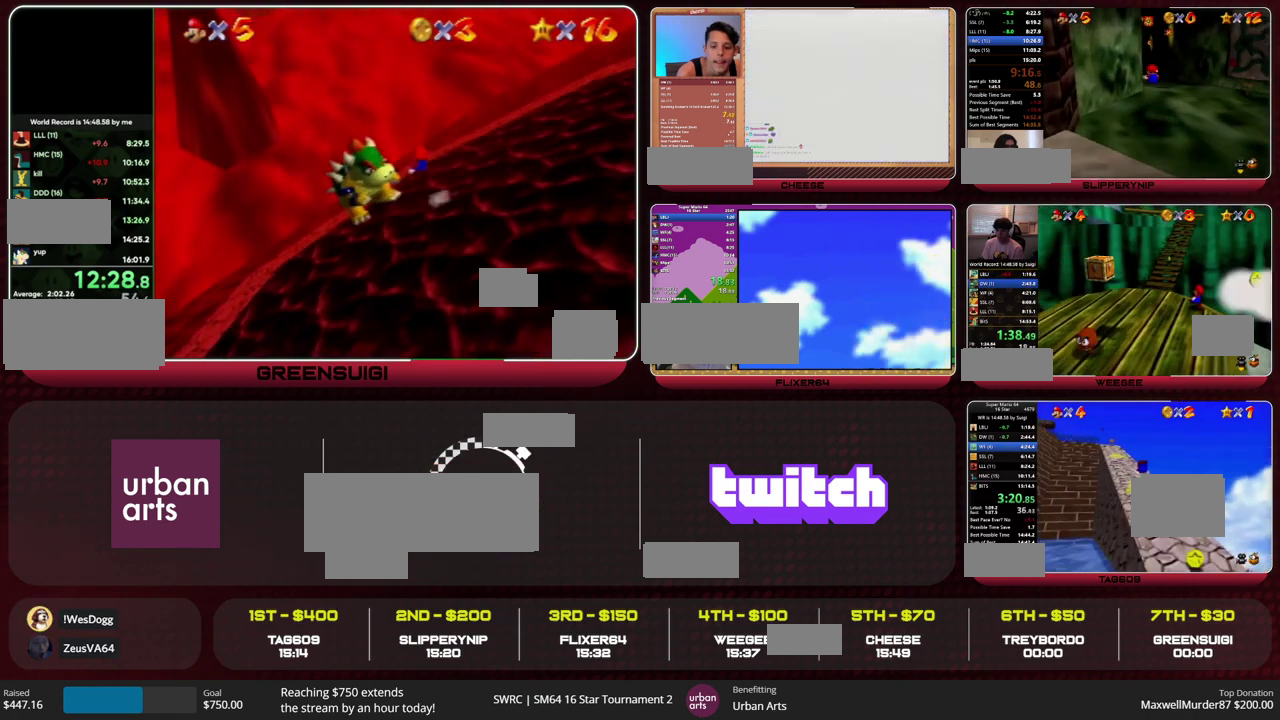
{"buttons": [], "left_stick": "up", "events": [[367, "B", "down"], [400, "A", "down"], [433, "B", "up"], [467, "A", "up"]]}
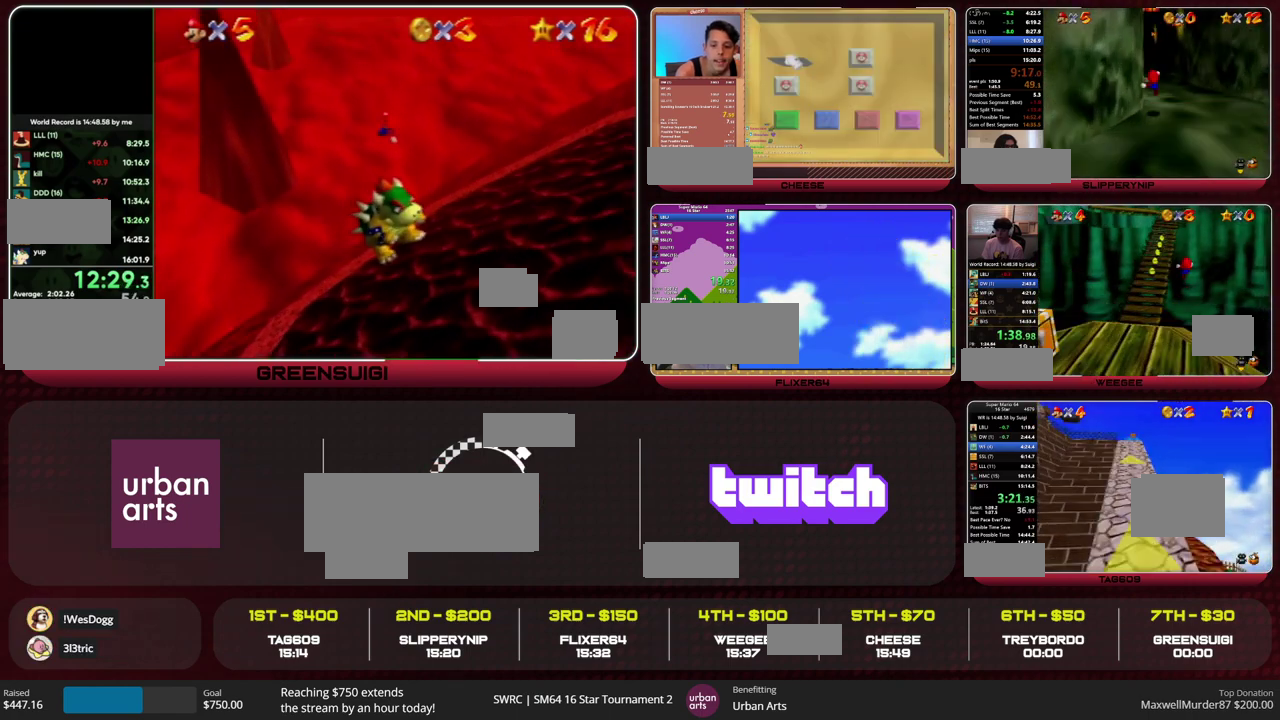
{"buttons": ["Z"], "left_stick": "up", "events": [[33, "left_stick", "down"], [67, "C_RIGHT", "down"], [200, "C_RIGHT", "up"], [200, "left_stick", "up"], [400, "Z", "down"], [433, "A", "down"], [433, "left_stick", "down"], [500, "A", "up"], [500, "left_stick", "up"]]}
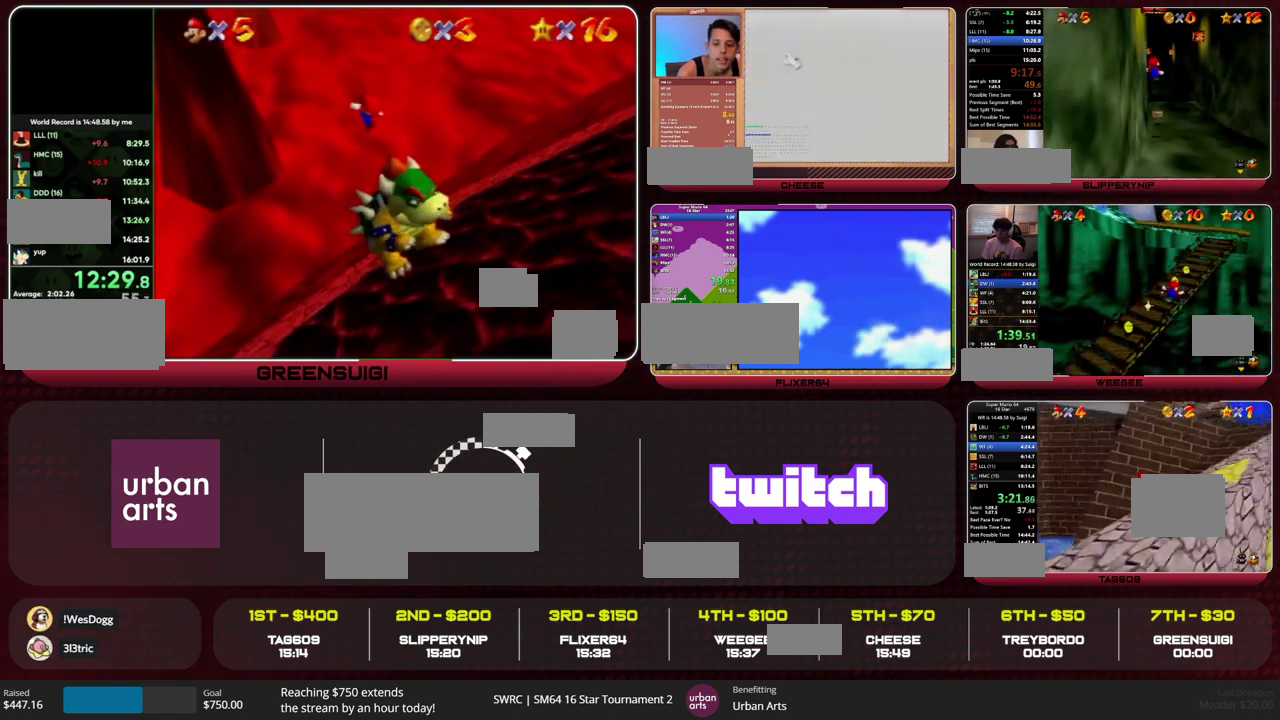
{"buttons": [], "left_stick": "up-right", "events": [[100, "Z", "up"], [267, "left_stick", "up-right"]]}
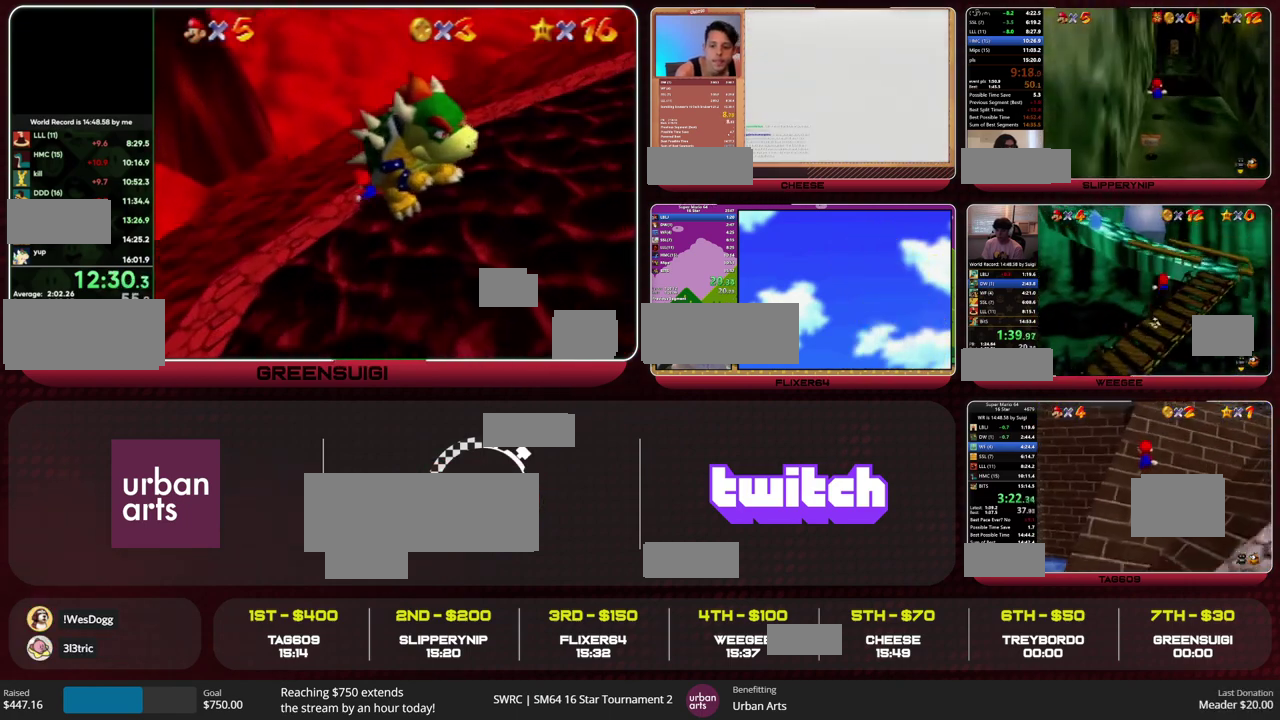
{"buttons": ["A"], "left_stick": "up", "events": [[33, "left_stick", "up"], [67, "C_RIGHT", "down"], [167, "C_RIGHT", "up"], [500, "A", "down"]]}
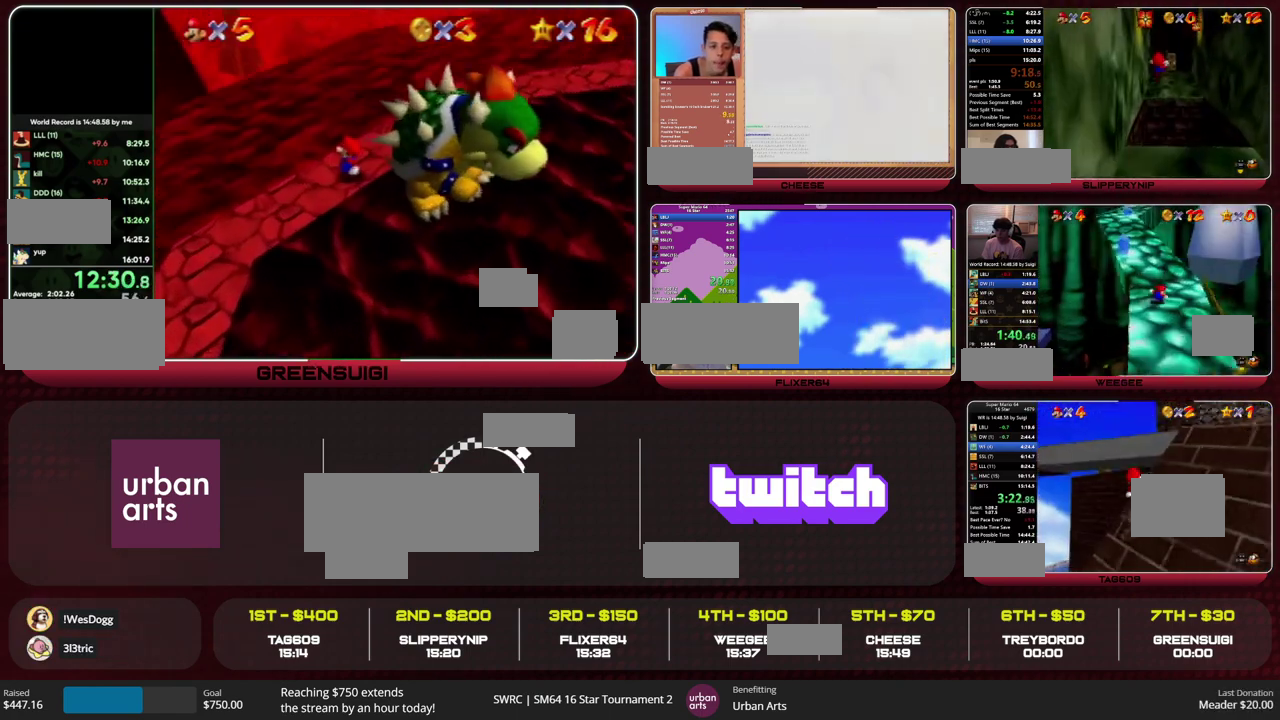
{"buttons": [], "left_stick": "up-left", "events": [[267, "A", "up"], [367, "left_stick", "up-left"]]}
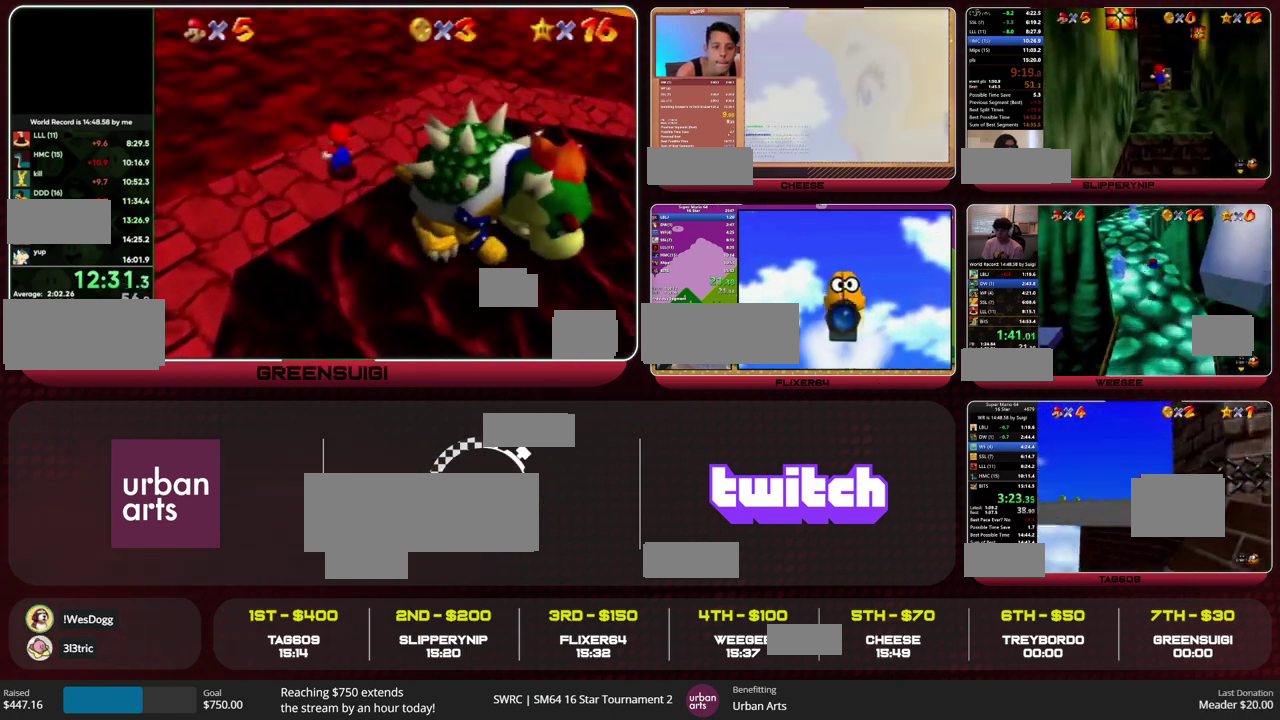
{"buttons": [], "left_stick": "up", "events": [[167, "C_DOWN", "down"], [233, "C_DOWN", "up"], [500, "left_stick", "up"]]}
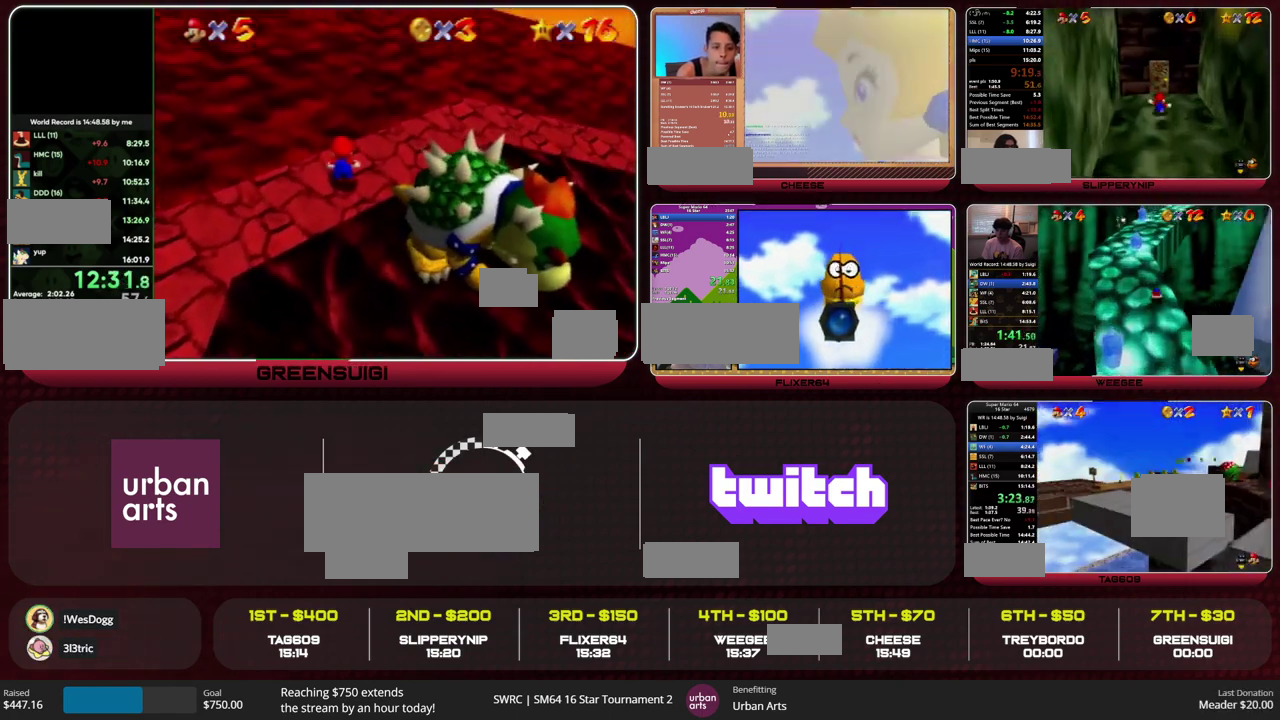
{"buttons": ["A"], "left_stick": "up-right", "events": [[333, "A", "down"], [433, "left_stick", "up-right"]]}
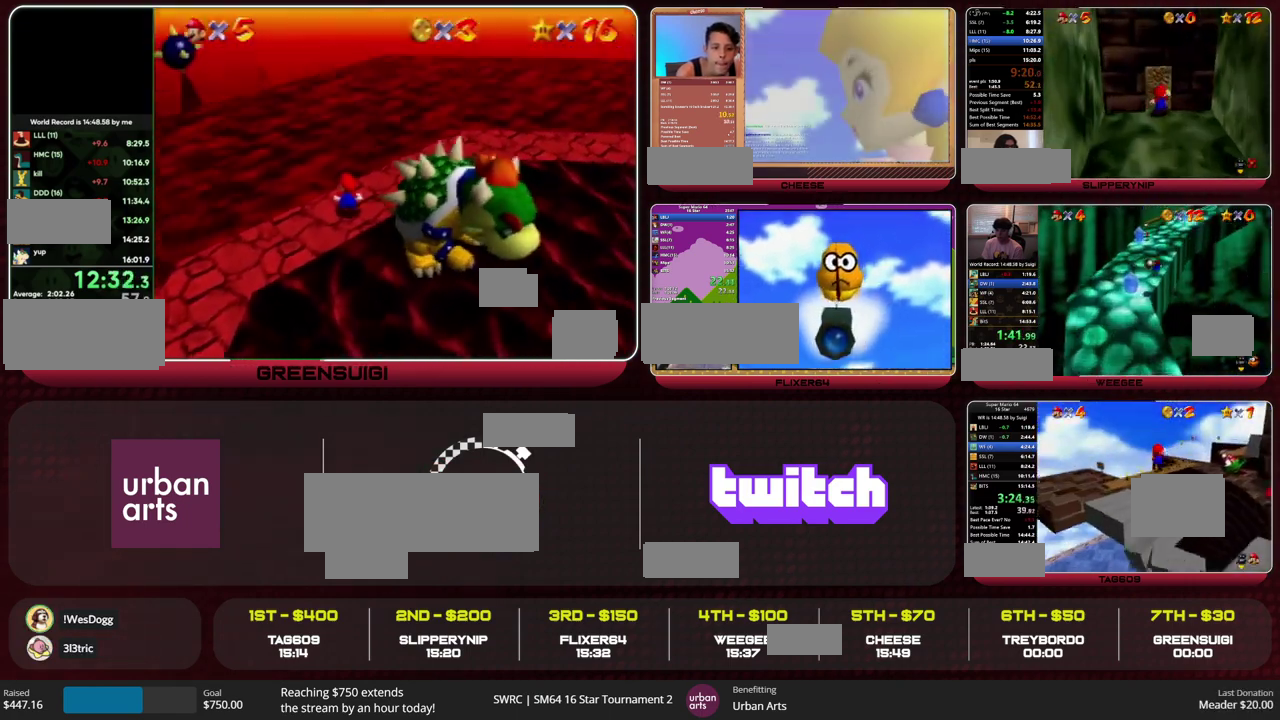
{"buttons": [], "left_stick": "up", "events": [[233, "A", "up"], [467, "left_stick", "up"]]}
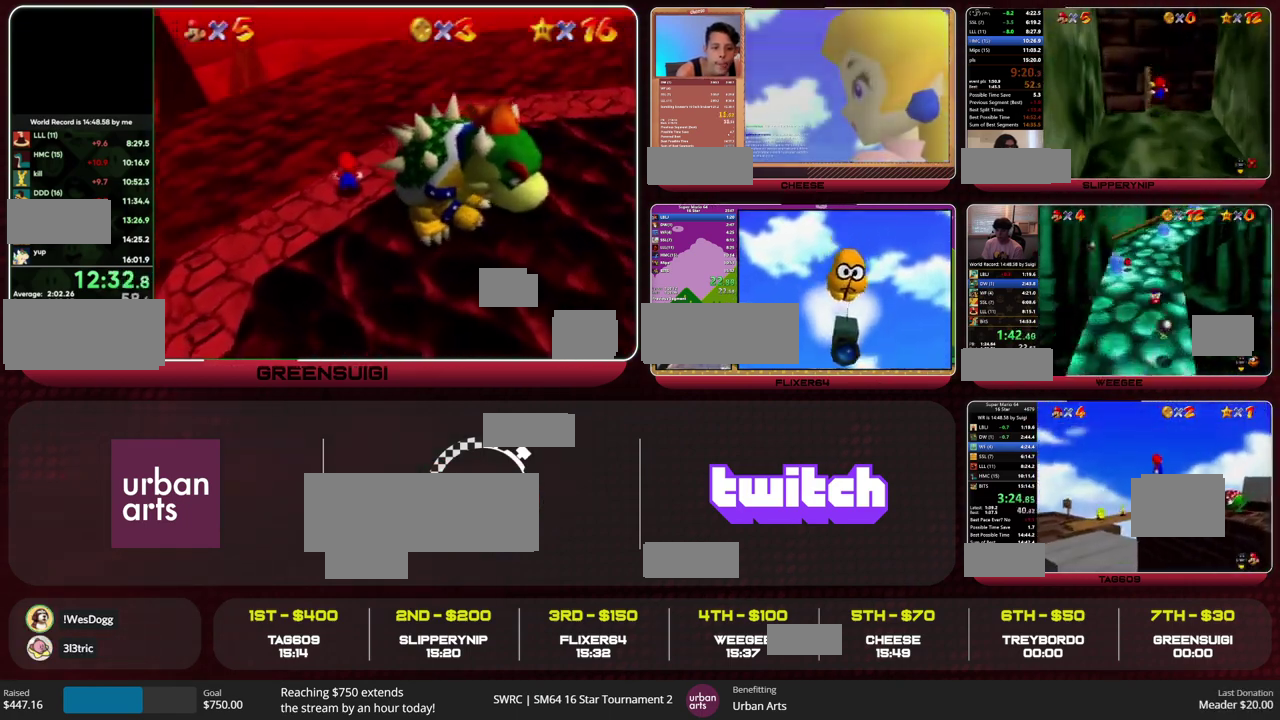
{"buttons": ["C_RIGHT", "C_UP"], "left_stick": "up", "events": [[433, "C_RIGHT", "down"], [467, "C_UP", "down"]]}
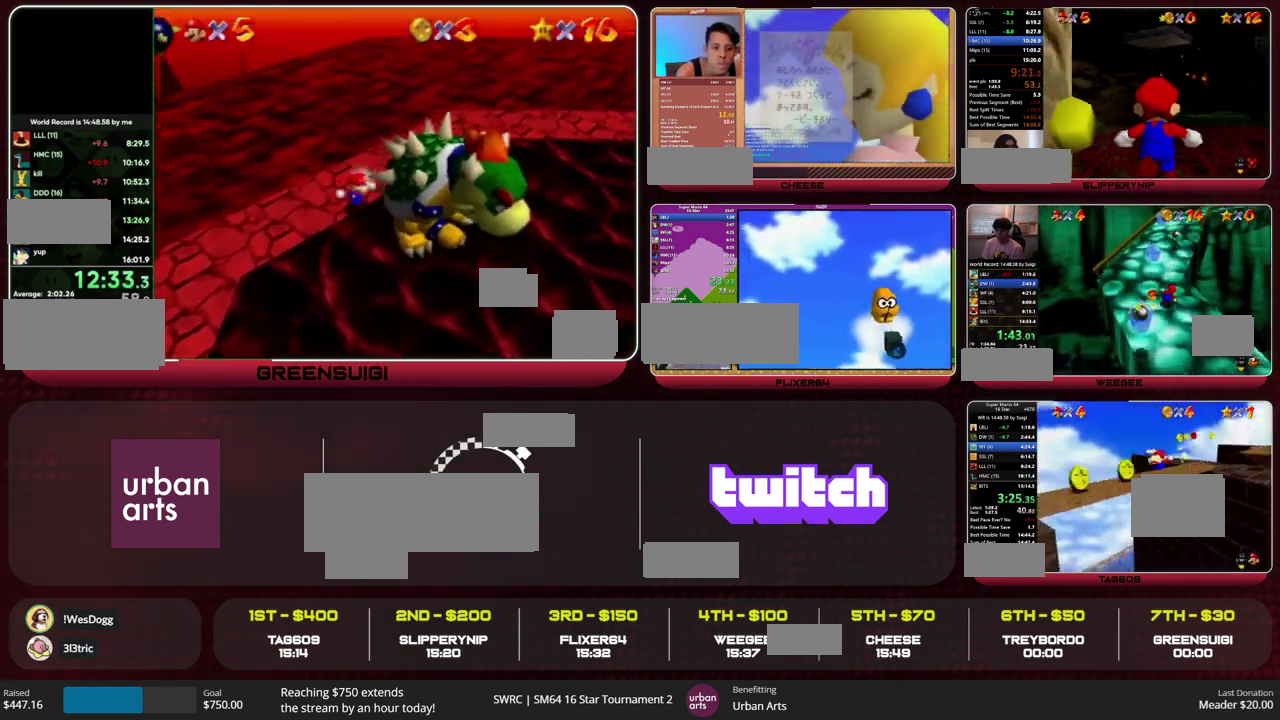
{"buttons": [], "left_stick": "up", "events": [[33, "C_UP", "up"], [67, "C_RIGHT", "up"]]}
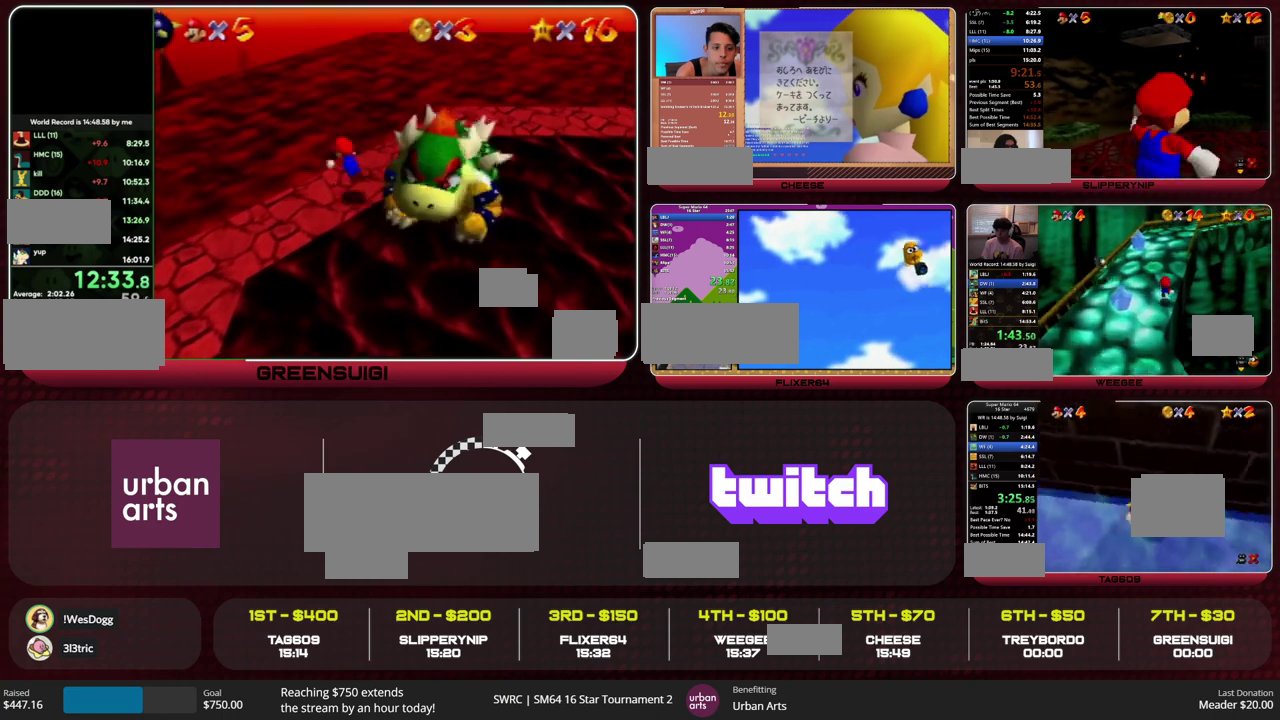
{"buttons": [], "left_stick": "center", "events": [[433, "left_stick", "center"]]}